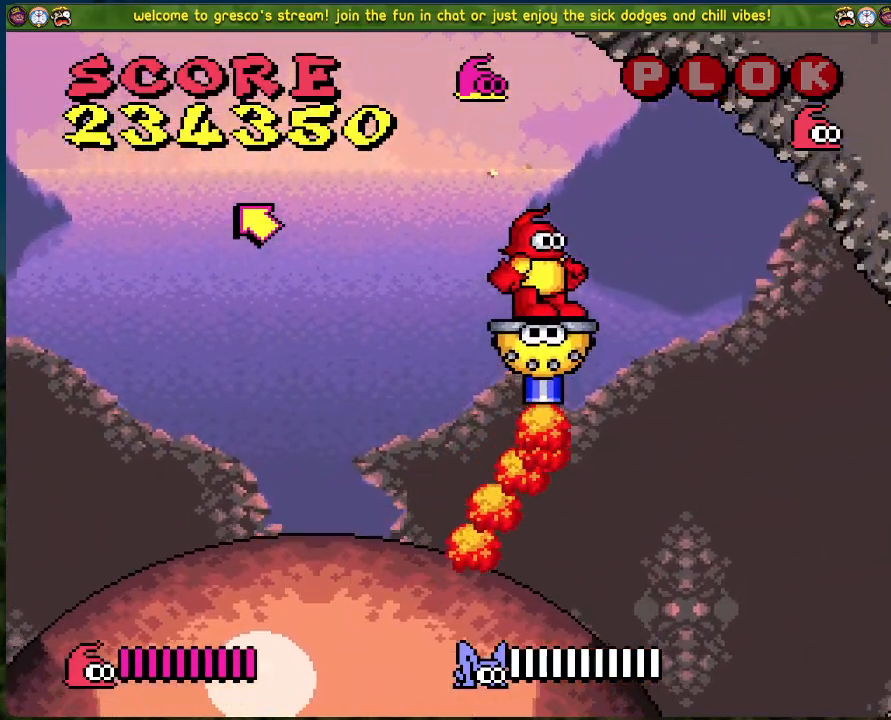
Gameplay with a controller (Xbox layout); each line is a JSON object with the inputs held at the frame after it. "events" lists button and stick changes between this image and that frame as [ms after this image, input, new state], when the widget could be followed in between. Not read: right_stick.
{"buttons": ["DPAD_DOWN"], "left_stick": "center", "events": [[17, "X", "up"], [184, "DPAD_DOWN", "down"], [201, "DPAD_RIGHT", "down"], [335, "B", "down"], [368, "DPAD_RIGHT", "up"], [452, "B", "up"]]}
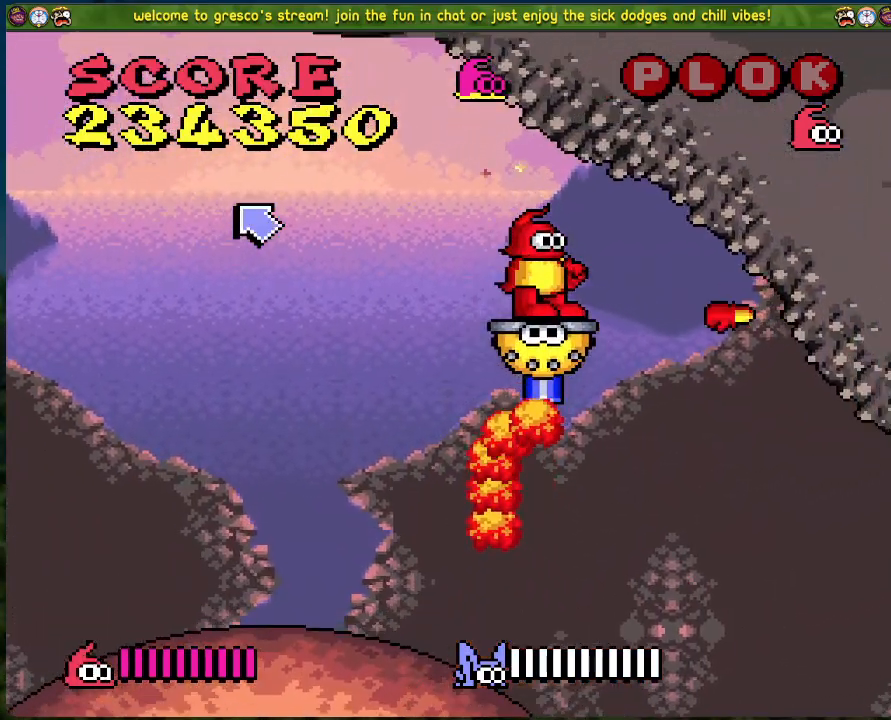
{"buttons": ["DPAD_LEFT"], "left_stick": "center", "events": [[434, "DPAD_LEFT", "down"], [468, "DPAD_DOWN", "up"]]}
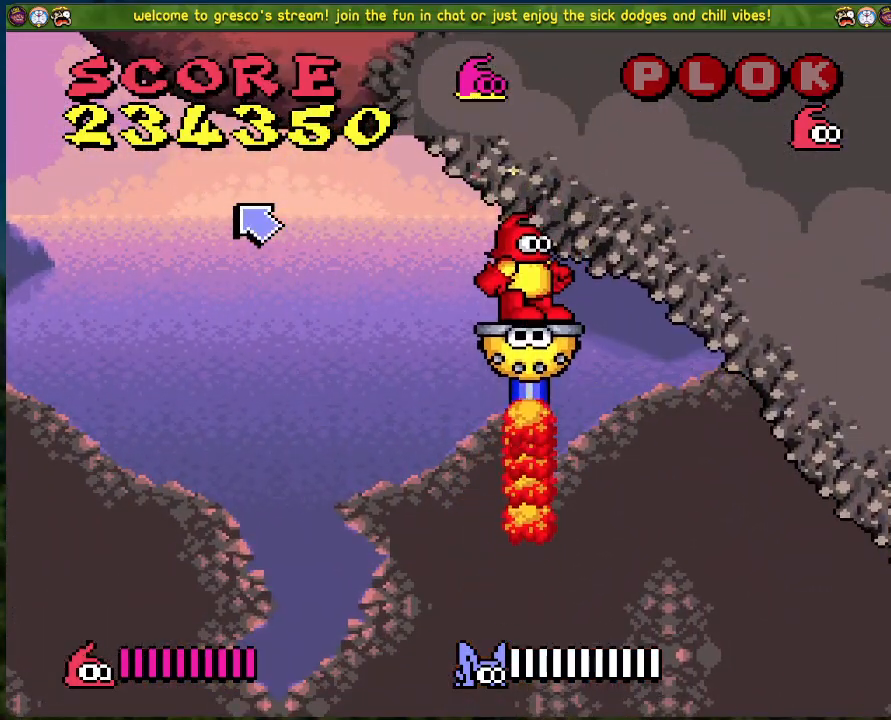
{"buttons": ["DPAD_RIGHT"], "left_stick": "center", "events": [[385, "DPAD_LEFT", "up"], [485, "DPAD_RIGHT", "down"]]}
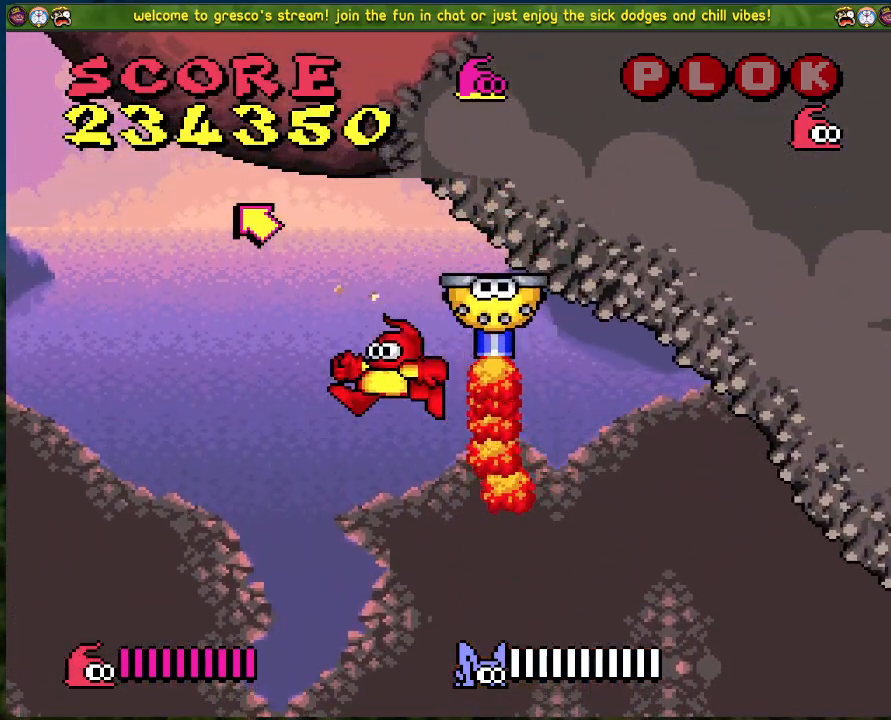
{"buttons": ["DPAD_RIGHT"], "left_stick": "center", "events": []}
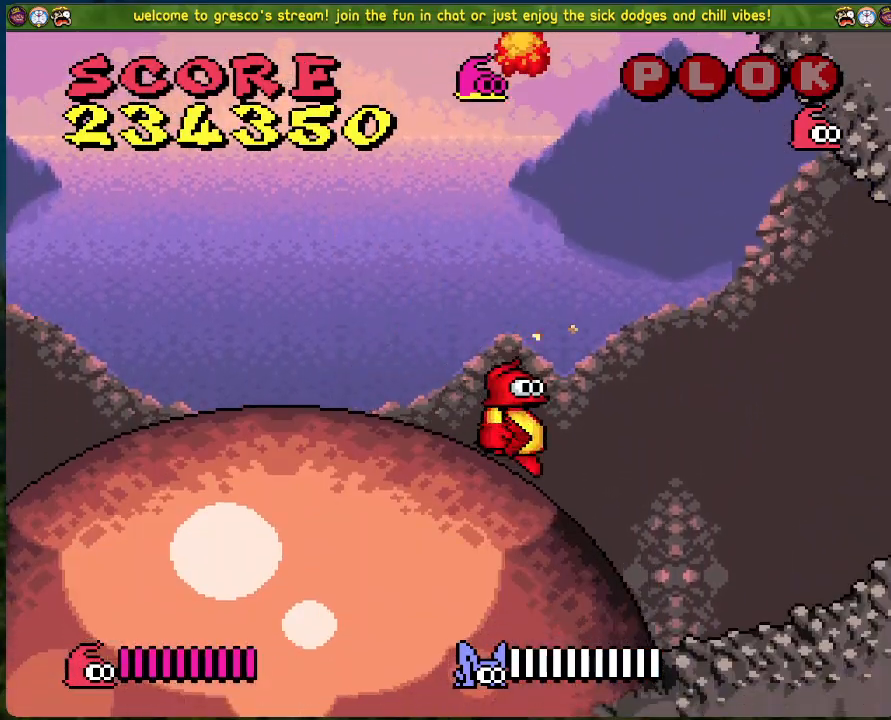
{"buttons": [], "left_stick": "center", "events": [[485, "DPAD_RIGHT", "up"]]}
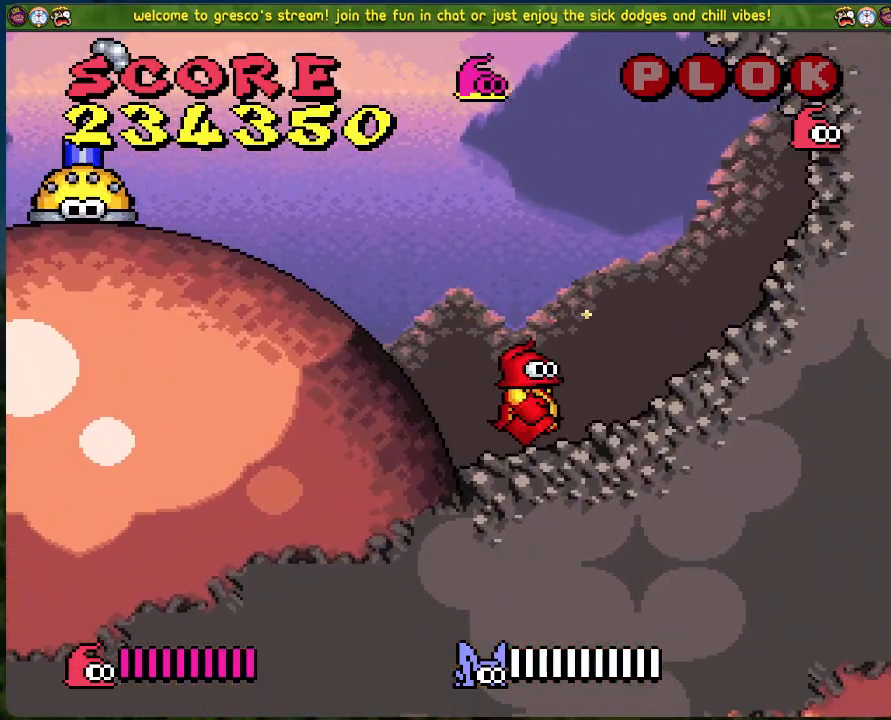
{"buttons": ["A"], "left_stick": "center", "events": [[50, "DPAD_LEFT", "down"], [384, "A", "down"], [384, "DPAD_LEFT", "up"]]}
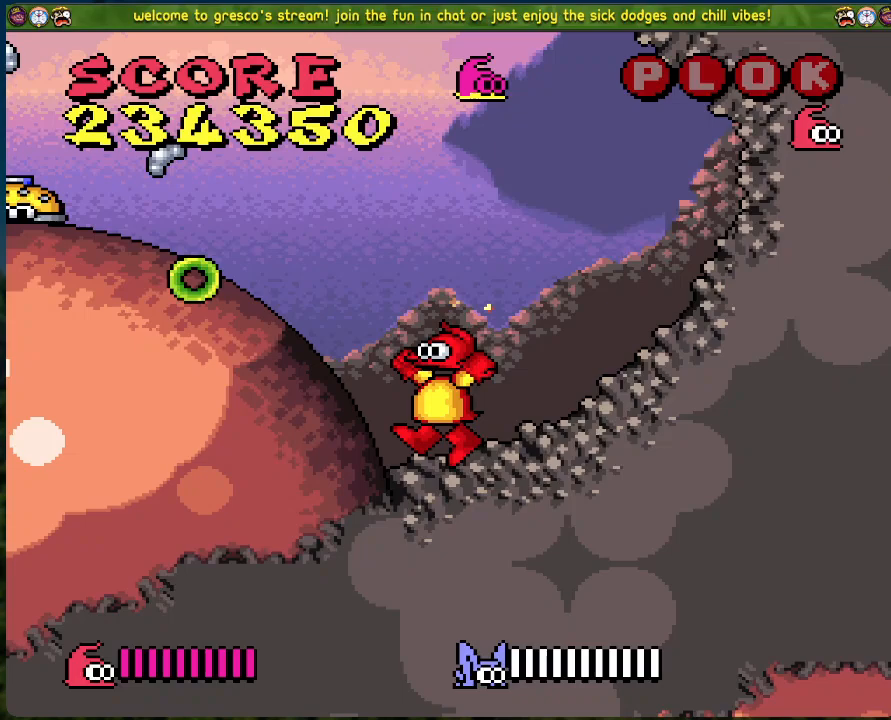
{"buttons": ["DPAD_RIGHT"], "left_stick": "center", "events": [[67, "X", "down"], [268, "A", "up"], [268, "X", "up"], [285, "DPAD_RIGHT", "down"]]}
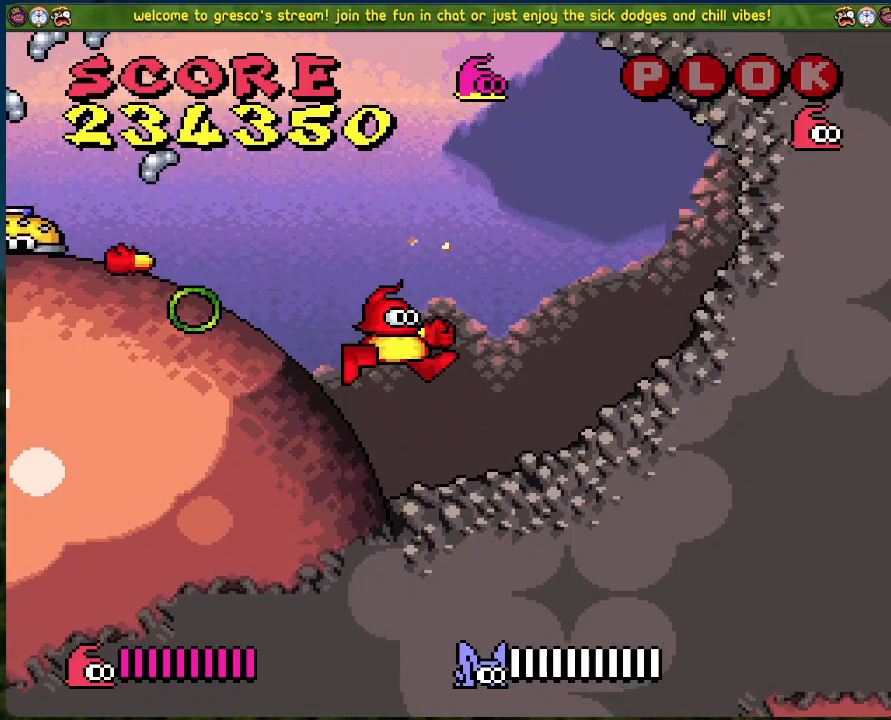
{"buttons": ["DPAD_RIGHT"], "left_stick": "center", "events": []}
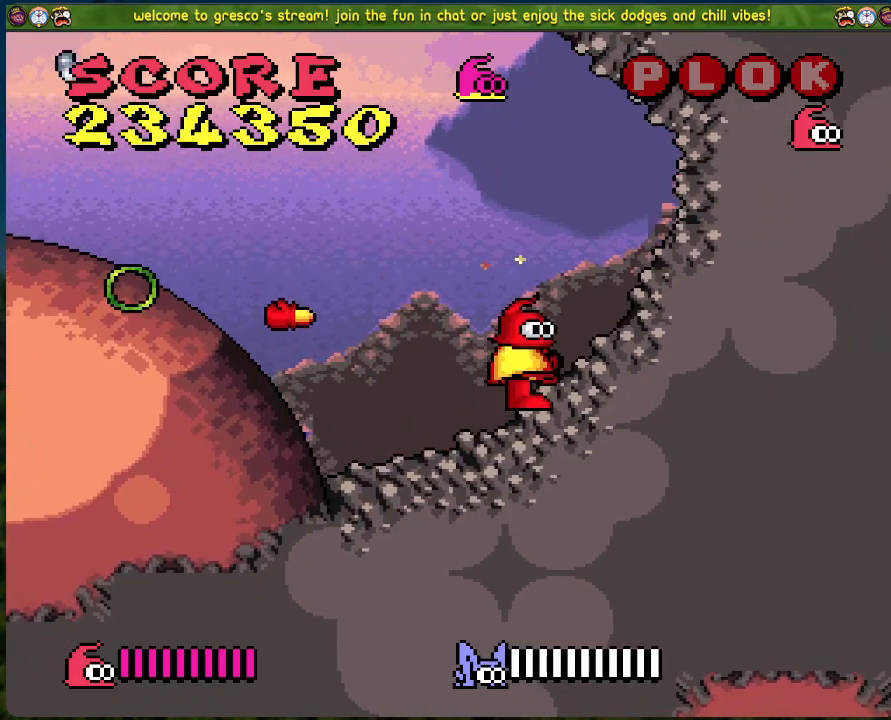
{"buttons": ["DPAD_LEFT"], "left_stick": "center", "events": [[101, "DPAD_RIGHT", "up"], [335, "DPAD_LEFT", "down"]]}
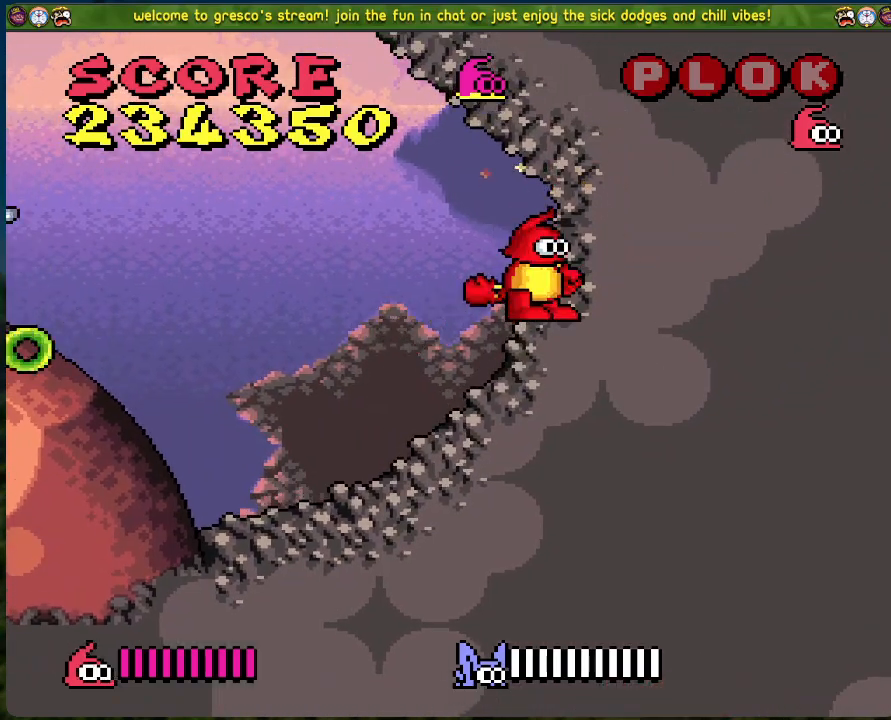
{"buttons": ["A", "DPAD_LEFT"], "left_stick": "center", "events": [[184, "A", "down"]]}
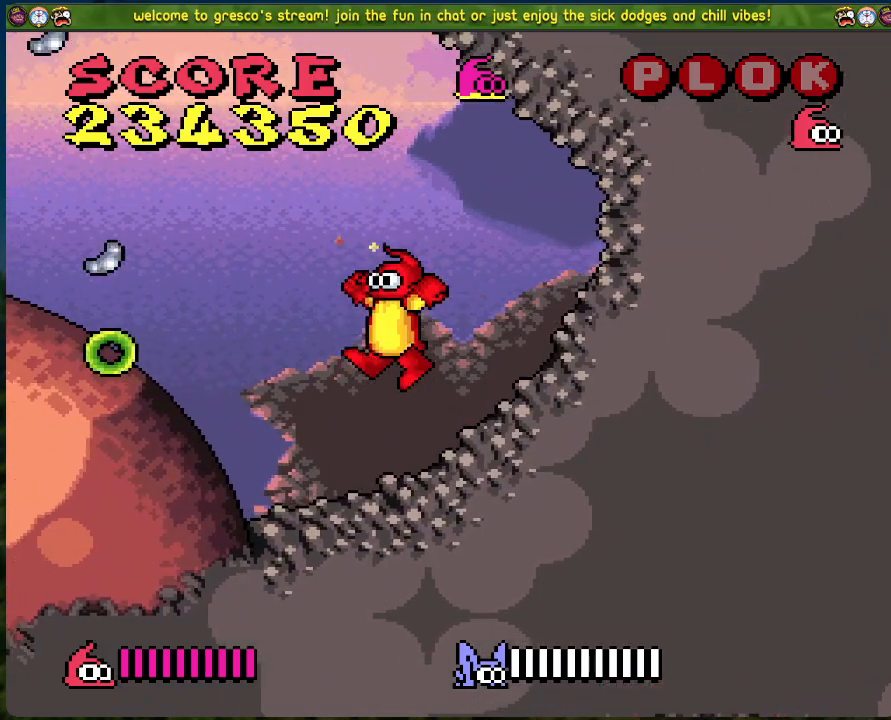
{"buttons": ["DPAD_RIGHT"], "left_stick": "center", "events": [[34, "X", "down"], [134, "DPAD_LEFT", "up"], [218, "A", "up"], [251, "X", "up"], [284, "DPAD_RIGHT", "down"]]}
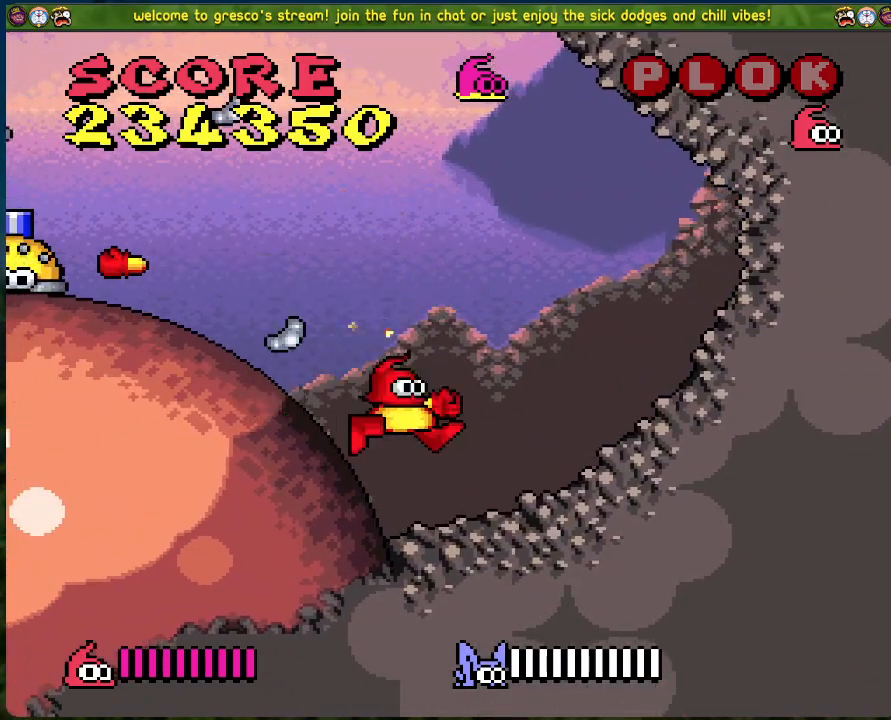
{"buttons": [], "left_stick": "center", "events": [[451, "DPAD_RIGHT", "up"]]}
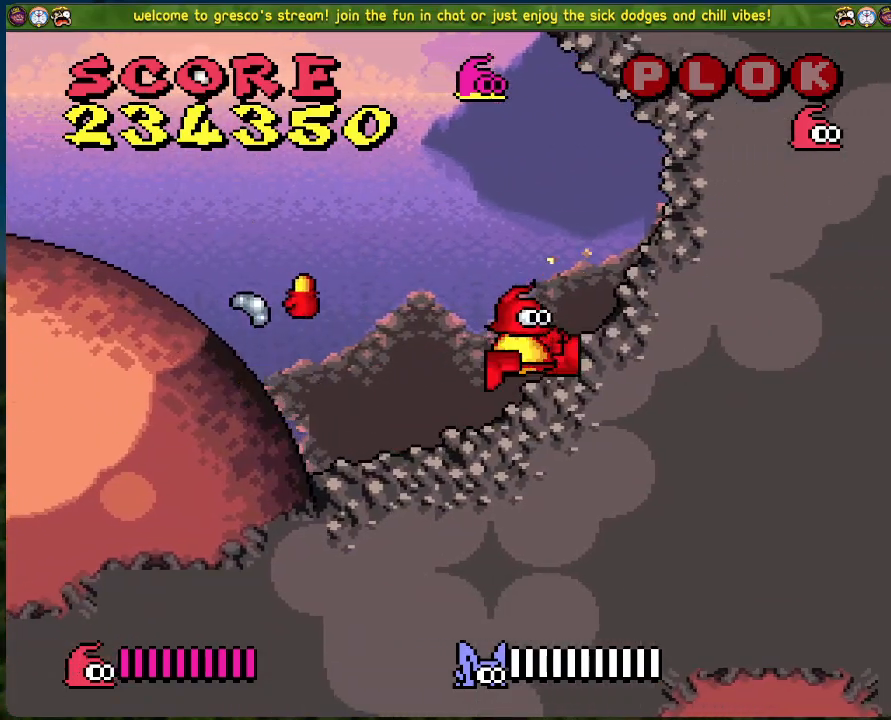
{"buttons": ["DPAD_LEFT"], "left_stick": "center", "events": [[368, "DPAD_LEFT", "down"]]}
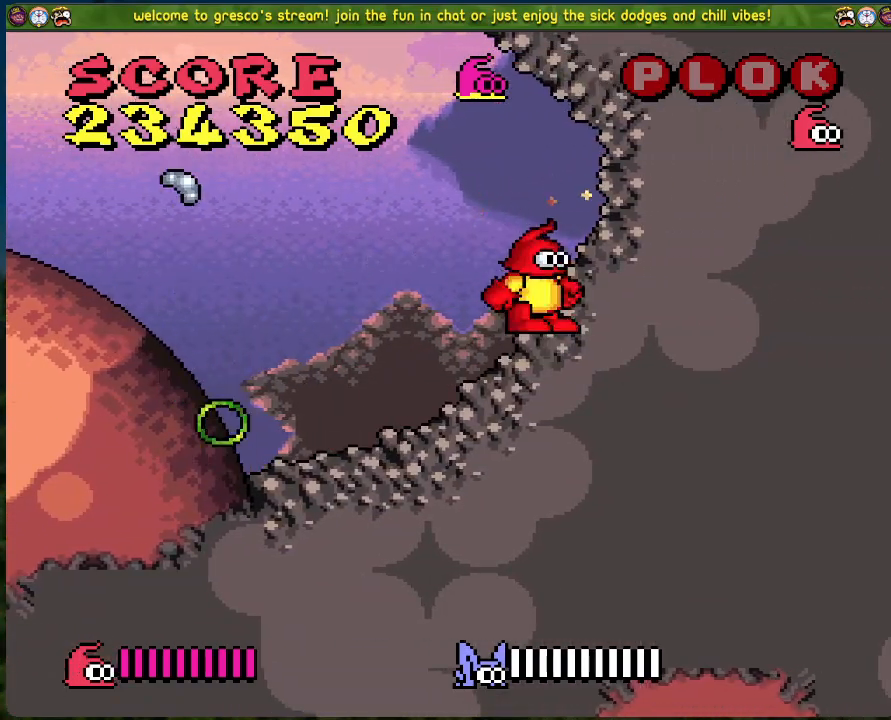
{"buttons": [], "left_stick": "center", "events": [[67, "DPAD_LEFT", "up"]]}
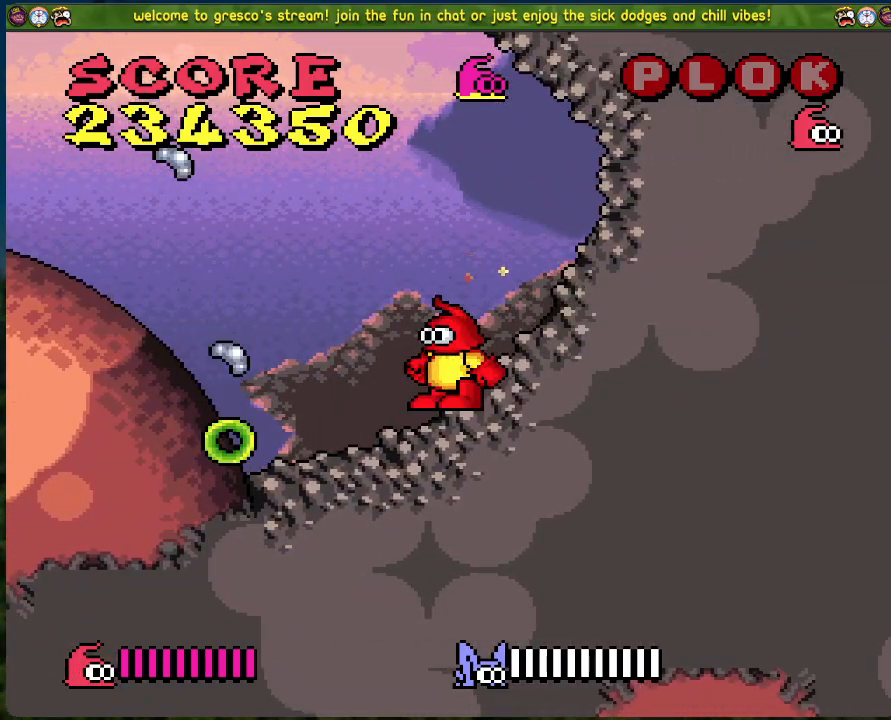
{"buttons": [], "left_stick": "center", "events": []}
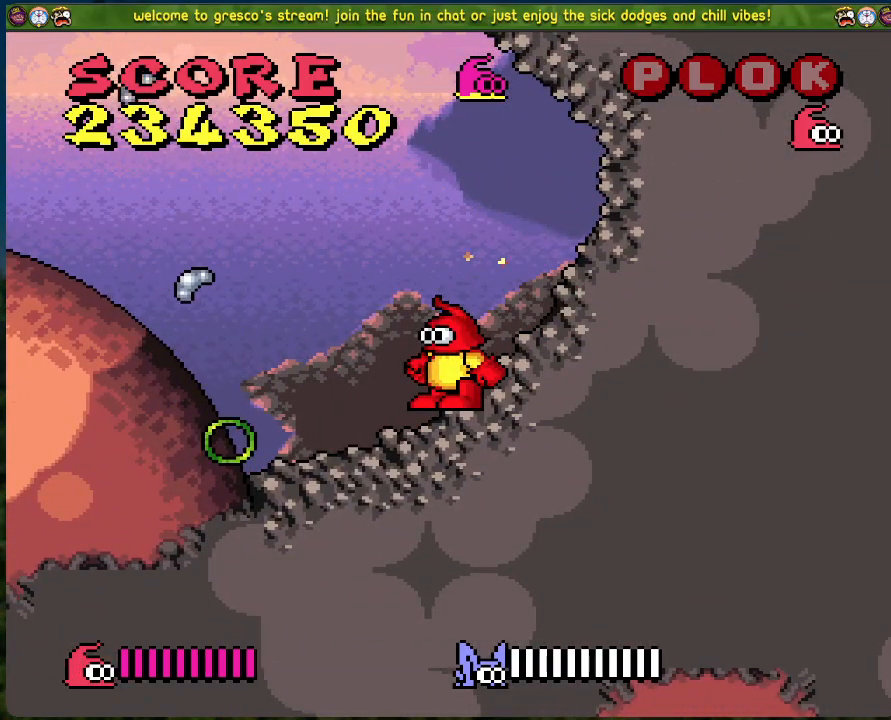
{"buttons": [], "left_stick": "center", "events": []}
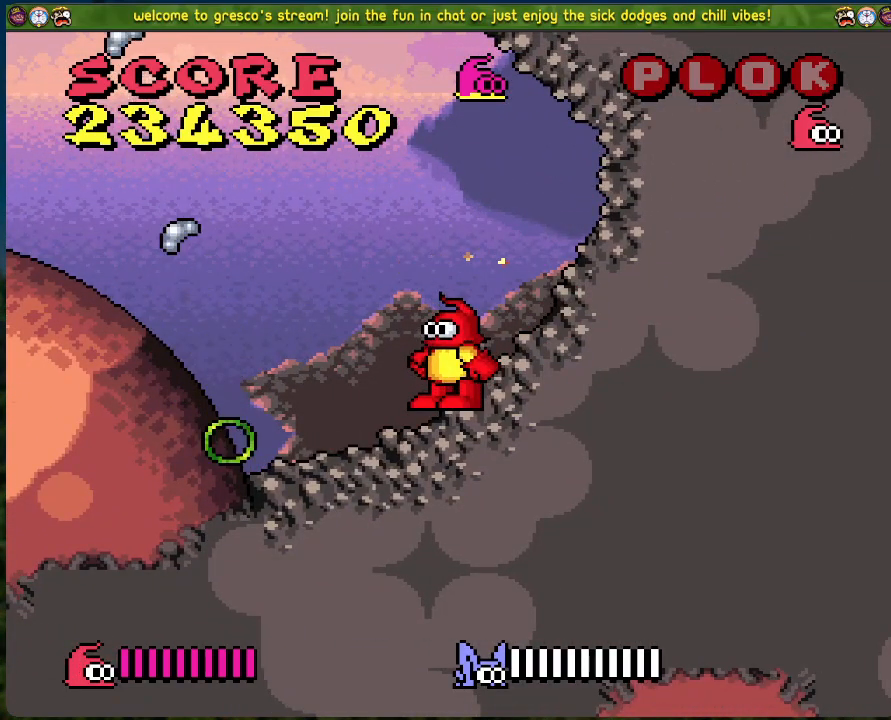
{"buttons": [], "left_stick": "center", "events": []}
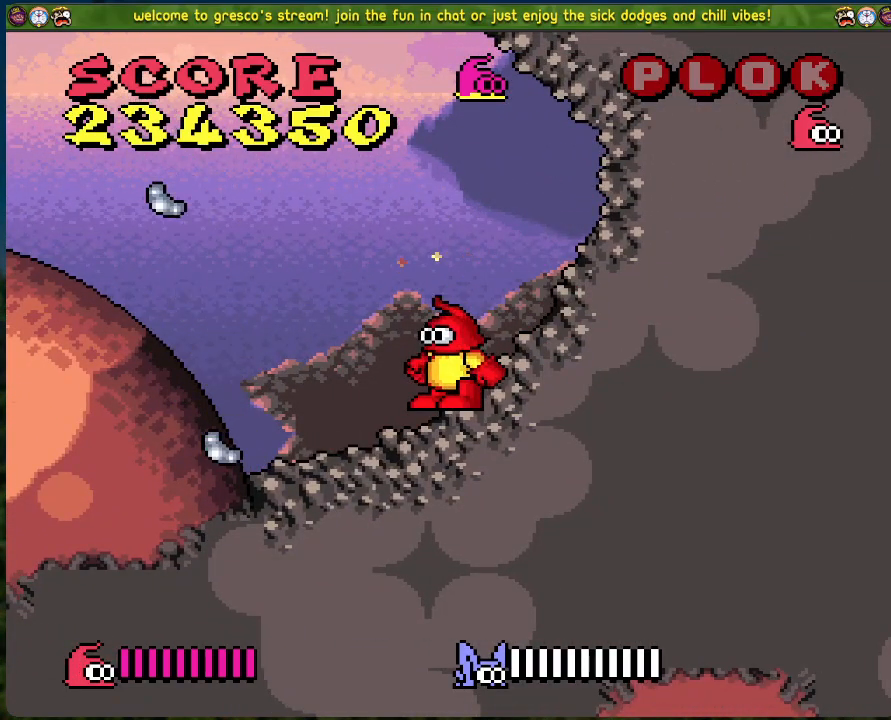
{"buttons": [], "left_stick": "center", "events": []}
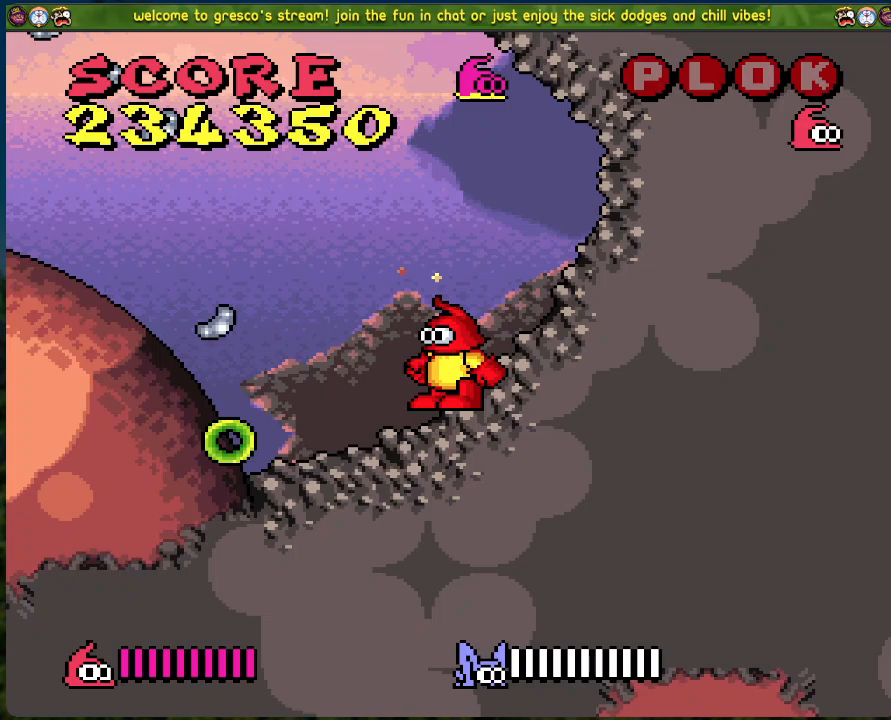
{"buttons": ["DPAD_LEFT"], "left_stick": "center", "events": [[234, "DPAD_LEFT", "down"]]}
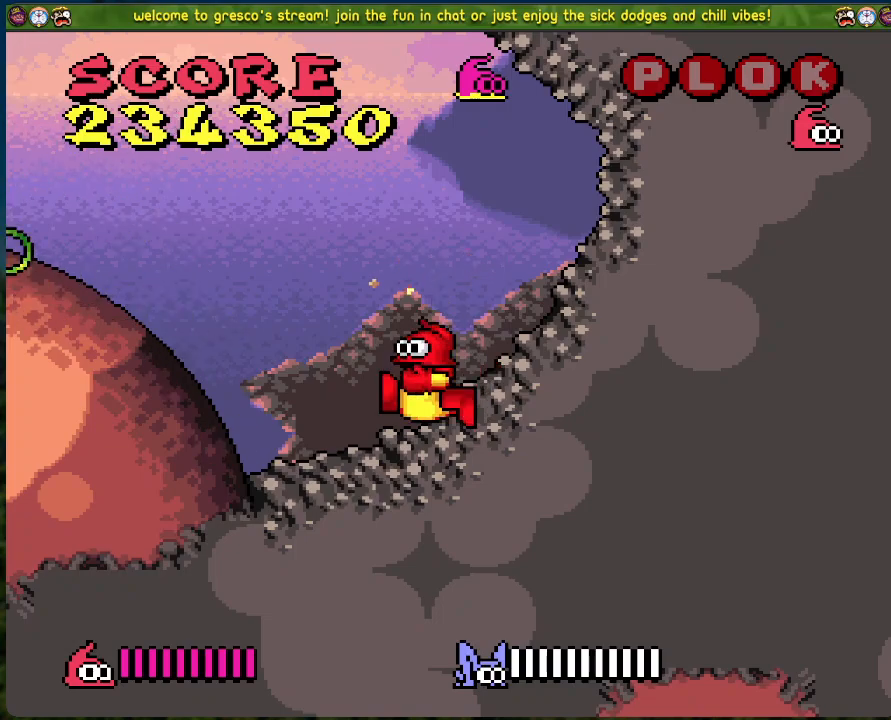
{"buttons": ["X"], "left_stick": "center", "events": [[67, "A", "down"], [334, "X", "down"], [418, "DPAD_LEFT", "up"], [485, "A", "up"]]}
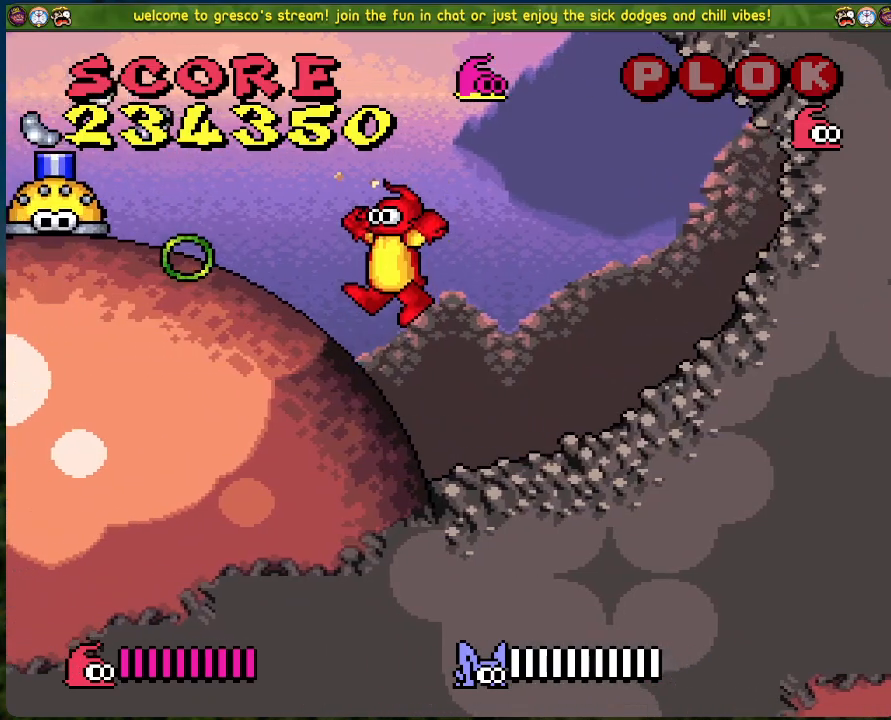
{"buttons": ["X"], "left_stick": "center", "events": [[17, "X", "up"], [268, "A", "down"], [401, "X", "down"], [502, "A", "up"]]}
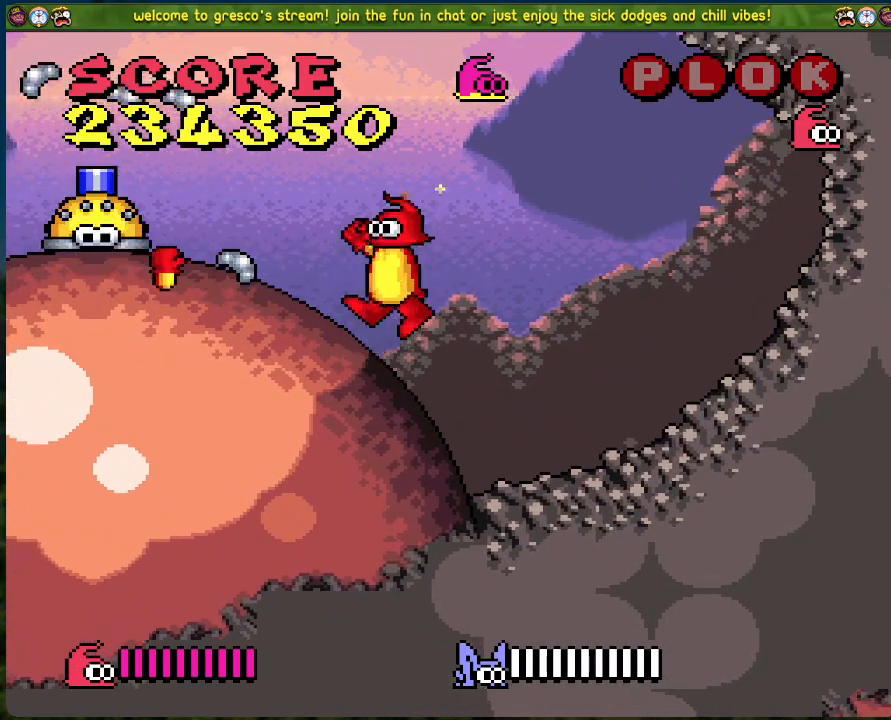
{"buttons": ["DPAD_RIGHT"], "left_stick": "center", "events": [[33, "X", "up"], [468, "DPAD_RIGHT", "down"]]}
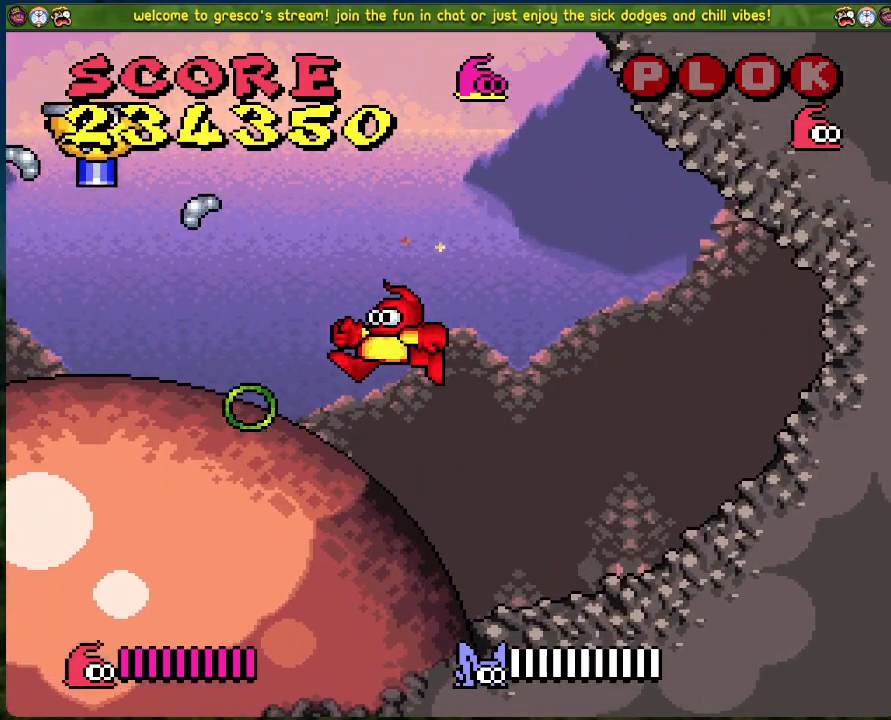
{"buttons": ["DPAD_LEFT"], "left_stick": "center", "events": [[100, "DPAD_RIGHT", "up"], [234, "DPAD_LEFT", "down"], [401, "Y", "down"], [485, "Y", "up"]]}
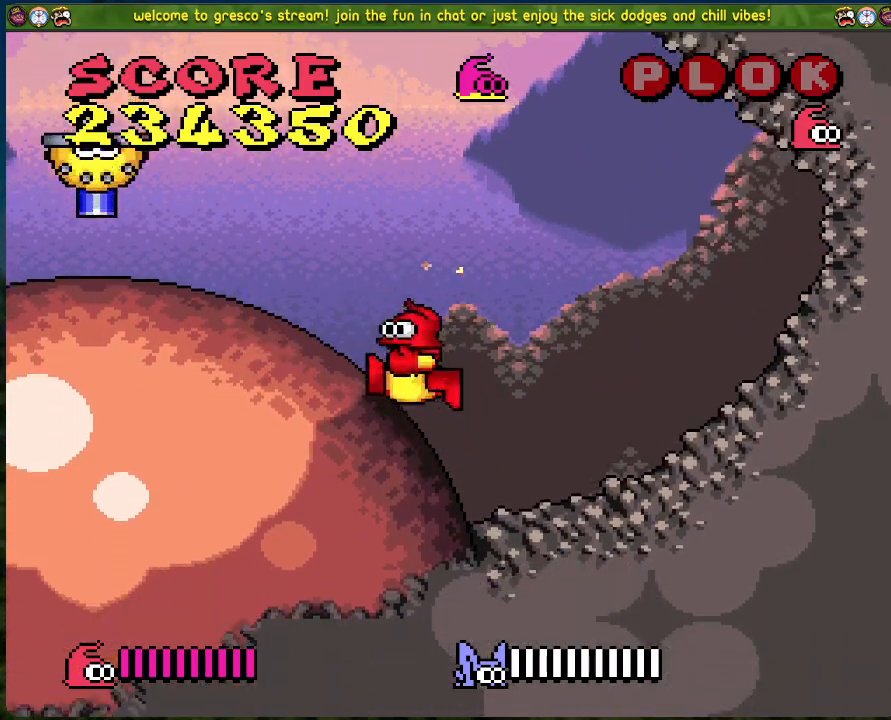
{"buttons": ["Y", "DPAD_LEFT"], "left_stick": "center", "events": [[67, "Y", "down"], [150, "Y", "up"], [184, "DPAD_LEFT", "up"], [217, "Y", "down"], [284, "Y", "up"], [367, "Y", "down"], [434, "DPAD_LEFT", "down"], [434, "Y", "up"], [501, "Y", "down"]]}
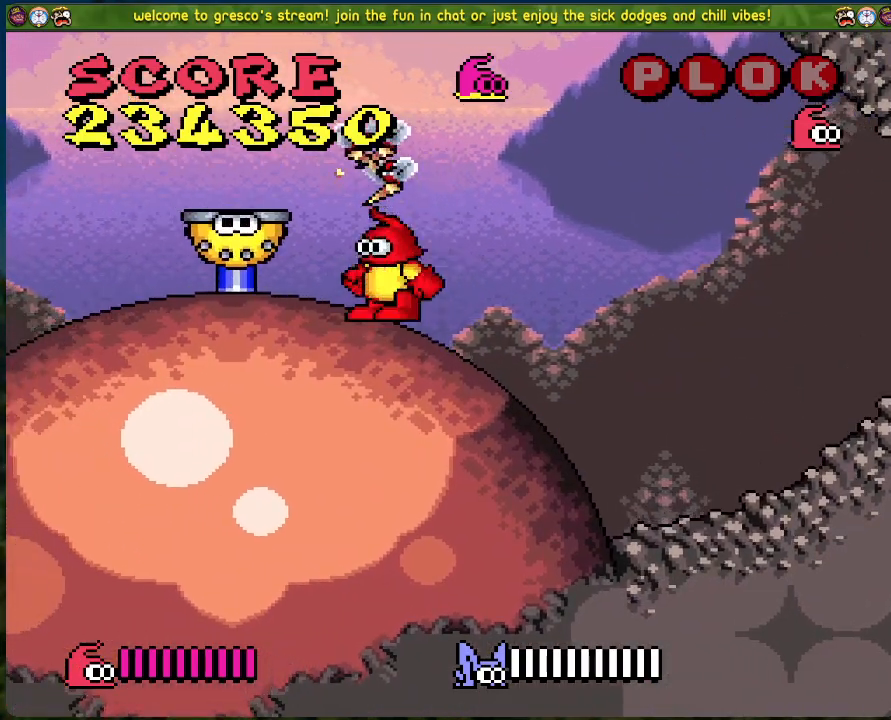
{"buttons": ["DPAD_LEFT"], "left_stick": "center", "events": [[67, "Y", "up"], [167, "A", "down"], [167, "DPAD_LEFT", "up"], [318, "DPAD_LEFT", "down"], [451, "A", "up"]]}
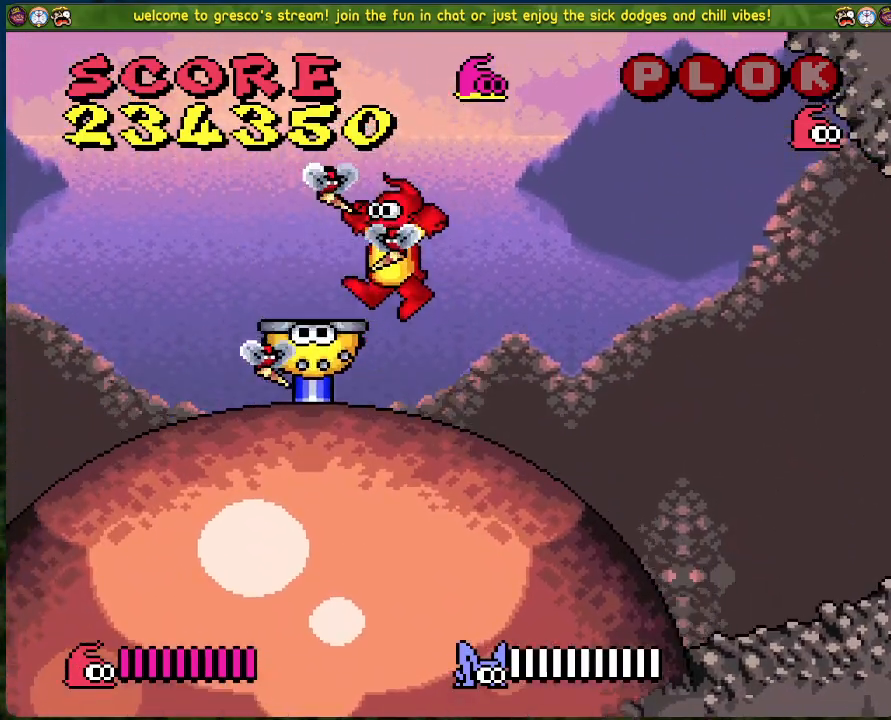
{"buttons": [], "left_stick": "center", "events": [[50, "DPAD_LEFT", "up"]]}
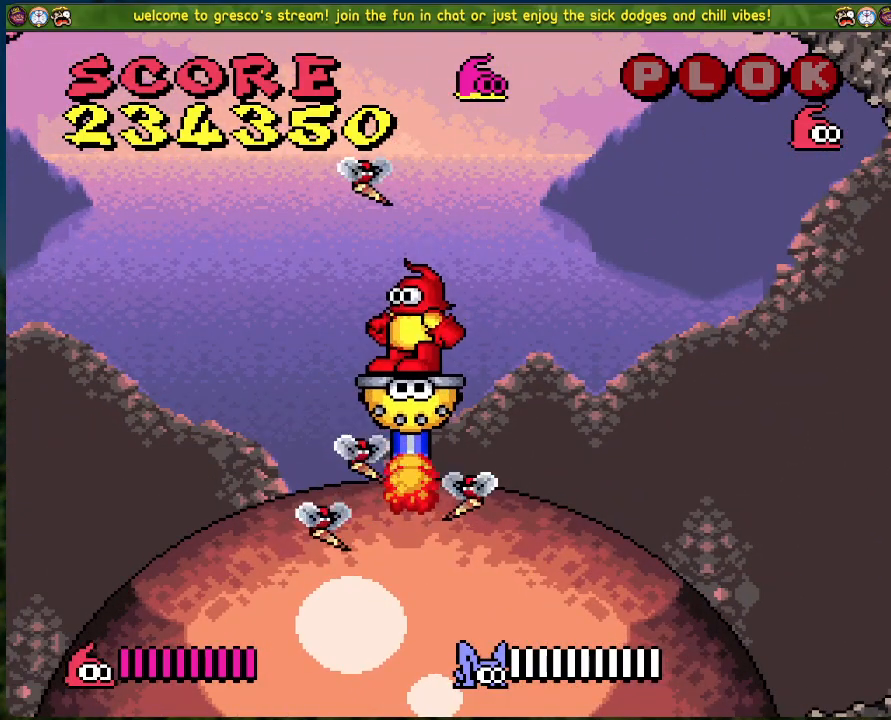
{"buttons": [], "left_stick": "center", "events": []}
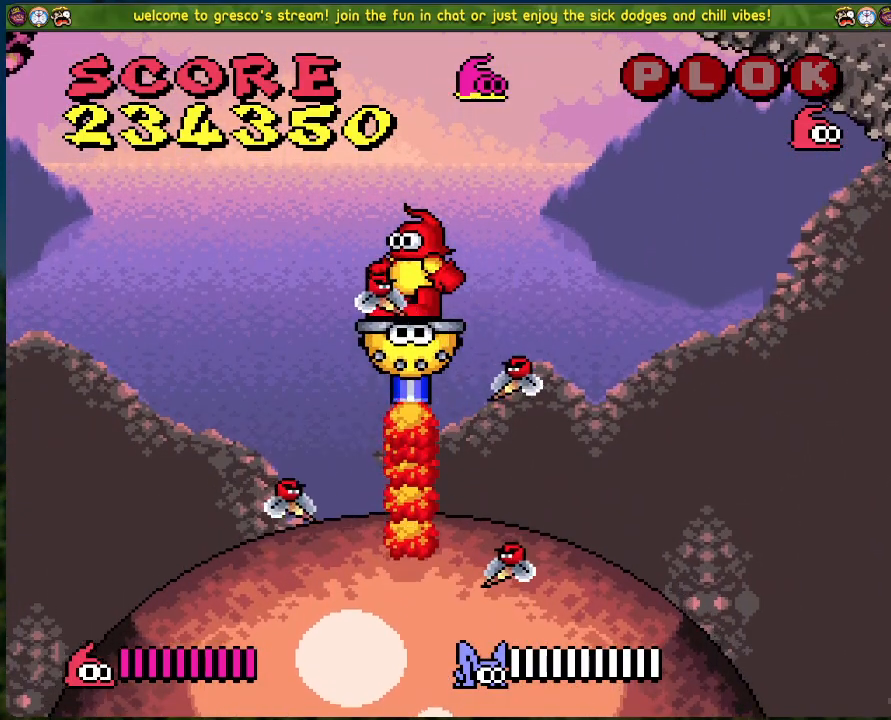
{"buttons": ["DPAD_LEFT"], "left_stick": "center", "events": [[334, "DPAD_LEFT", "down"]]}
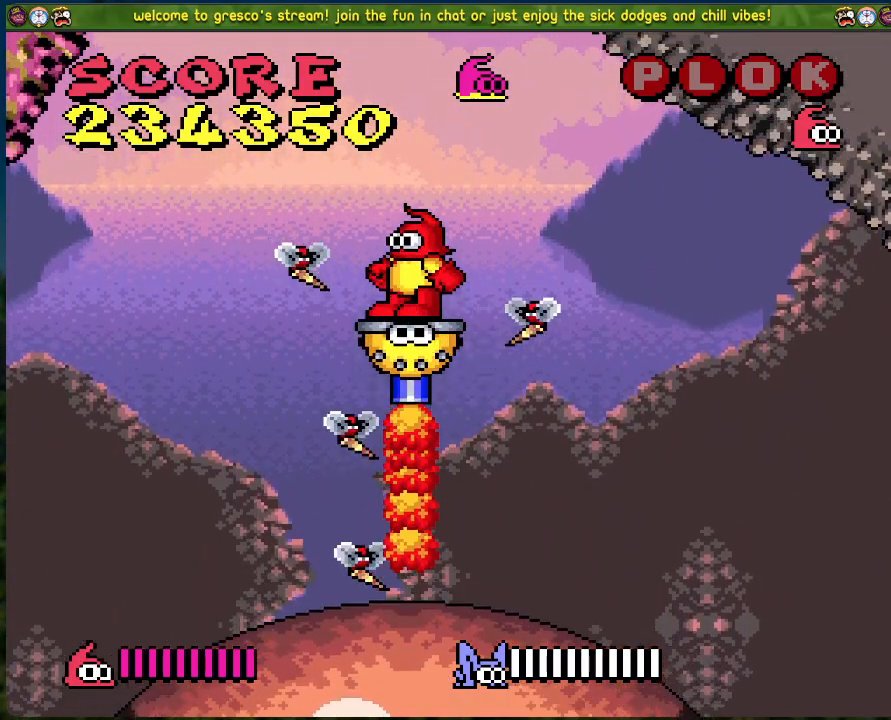
{"buttons": ["X", "DPAD_LEFT"], "left_stick": "center", "events": [[151, "X", "down"], [184, "DPAD_LEFT", "up"], [251, "X", "up"], [335, "X", "down"], [368, "DPAD_LEFT", "down"], [418, "X", "up"], [485, "X", "down"]]}
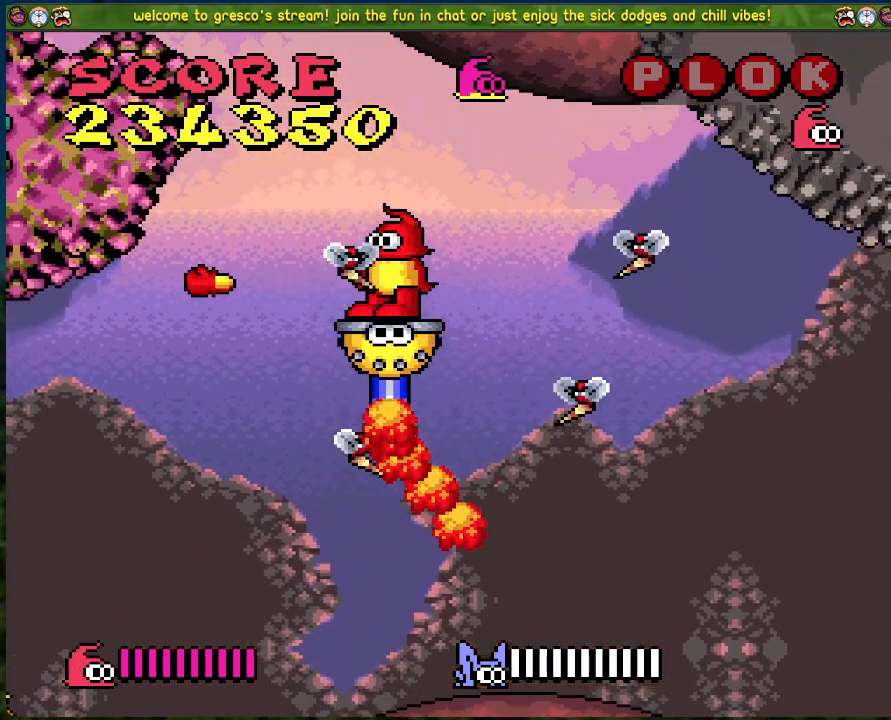
{"buttons": ["X"], "left_stick": "center", "events": [[67, "DPAD_LEFT", "up"], [83, "X", "up"], [167, "X", "down"], [234, "X", "up"], [334, "X", "down"], [401, "X", "up"], [468, "X", "down"]]}